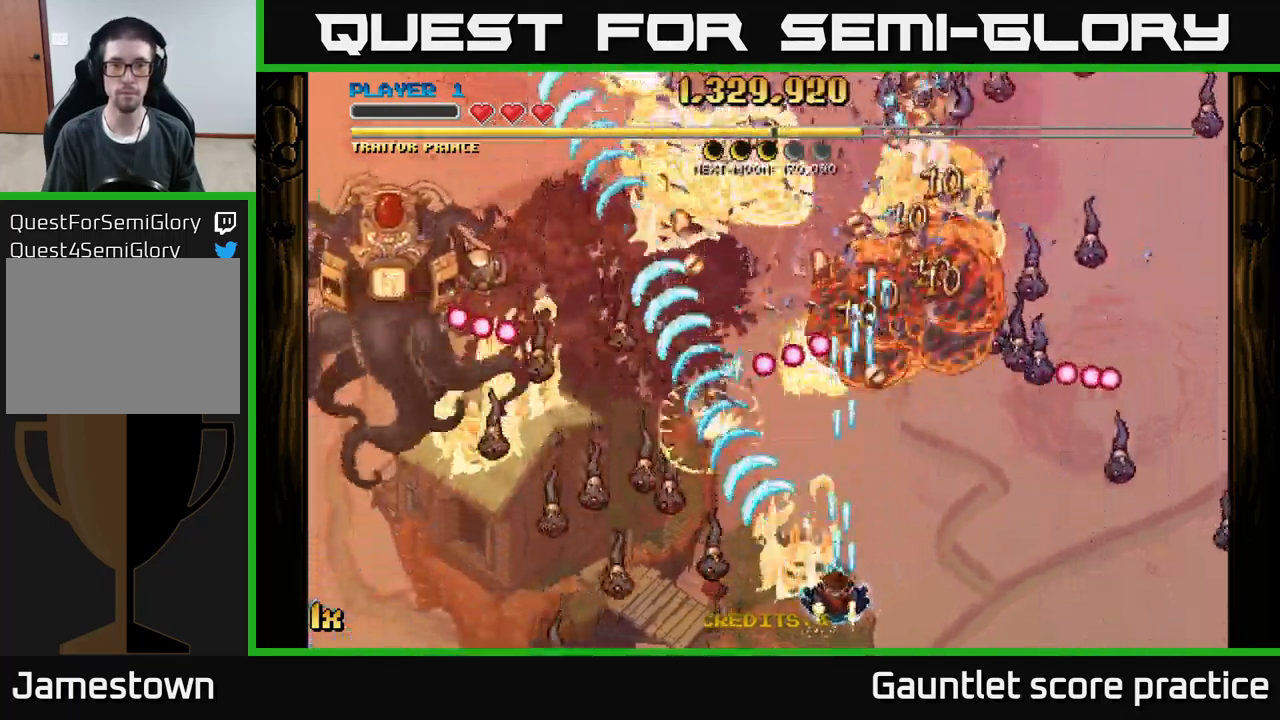
Gameplay with a controller (Xbox layout); each line is a JSON object with the inputs held at the frame after it. "events" lists button and stick changes between this image and that frame as [ms after this image, input, new state], when the widget could be followed in between. Not read: right_stick.
{"buttons": ["A"], "left_stick": "center", "events": [[167, "left_stick", "up"], [183, "X", "down"], [267, "X", "up"], [267, "left_stick", "up-right"], [433, "left_stick", "center"]]}
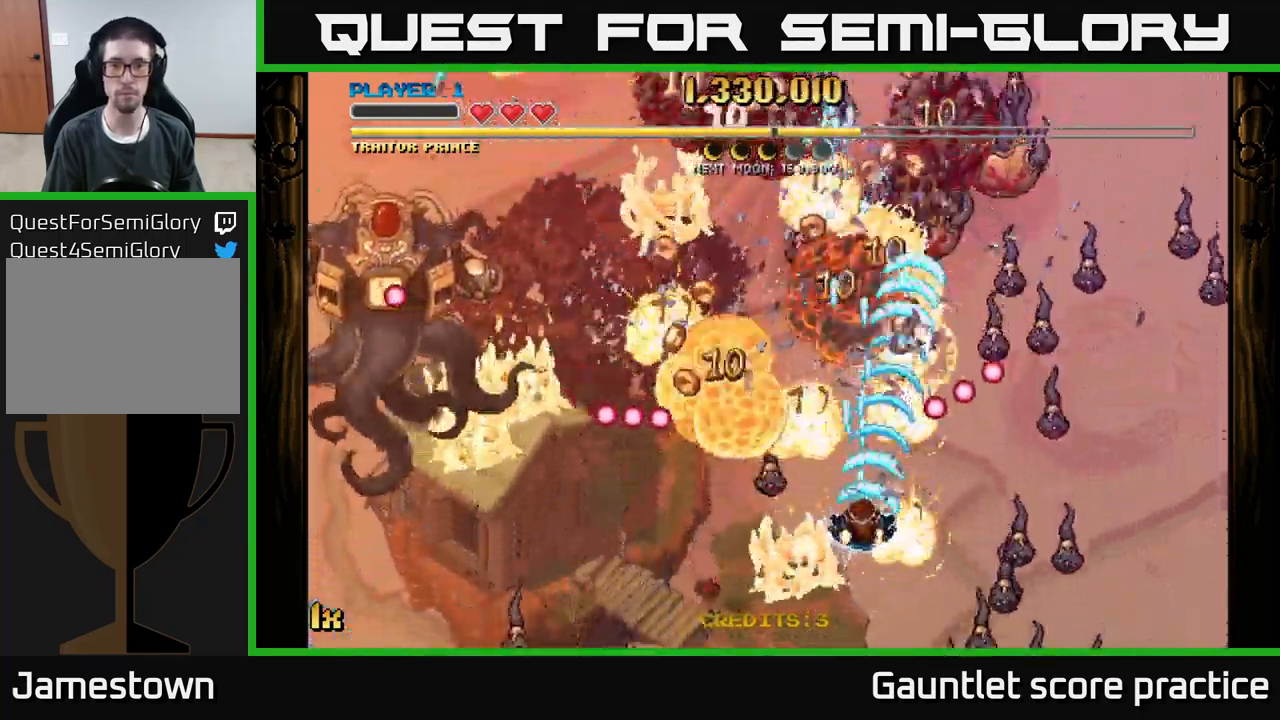
{"buttons": ["A"], "left_stick": "down-right", "events": [[50, "left_stick", "down-left"], [150, "left_stick", "center"], [267, "left_stick", "down-right"]]}
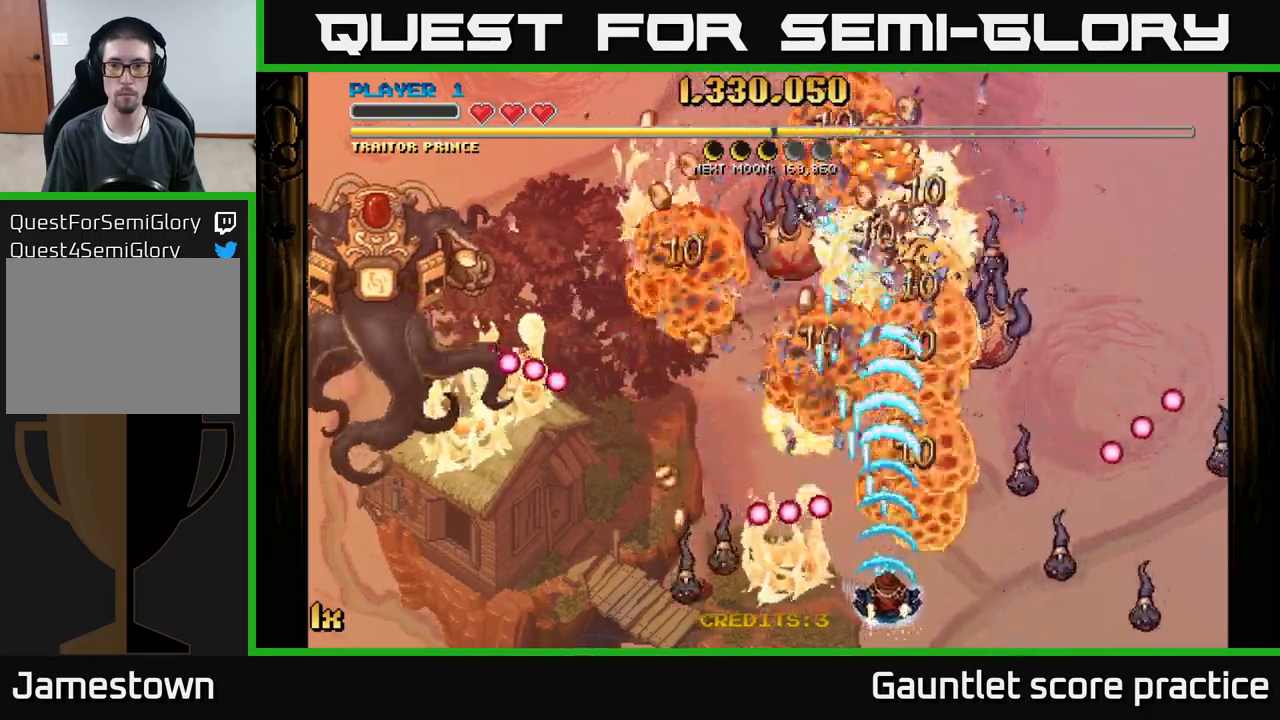
{"buttons": ["A"], "left_stick": "up-right", "events": [[267, "left_stick", "right"], [417, "left_stick", "up-right"]]}
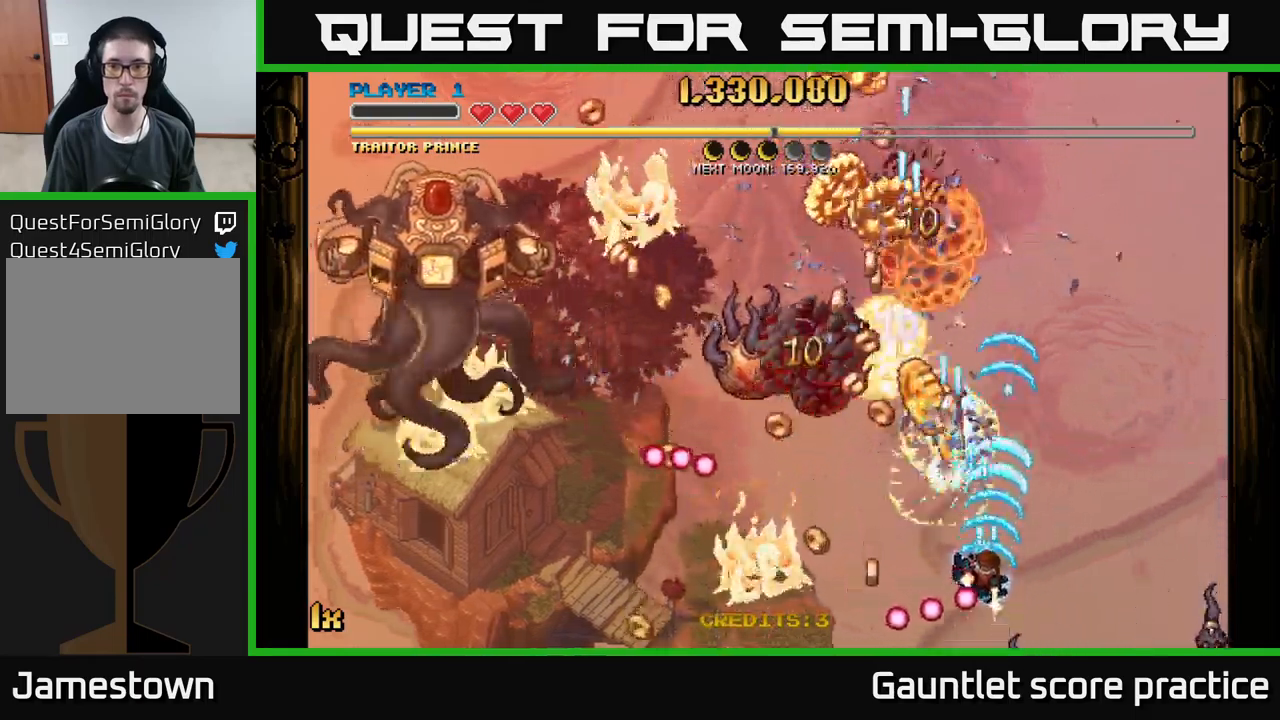
{"buttons": ["A"], "left_stick": "center", "events": [[34, "left_stick", "up"], [167, "left_stick", "left"], [200, "X", "down"], [300, "X", "up"], [417, "left_stick", "center"]]}
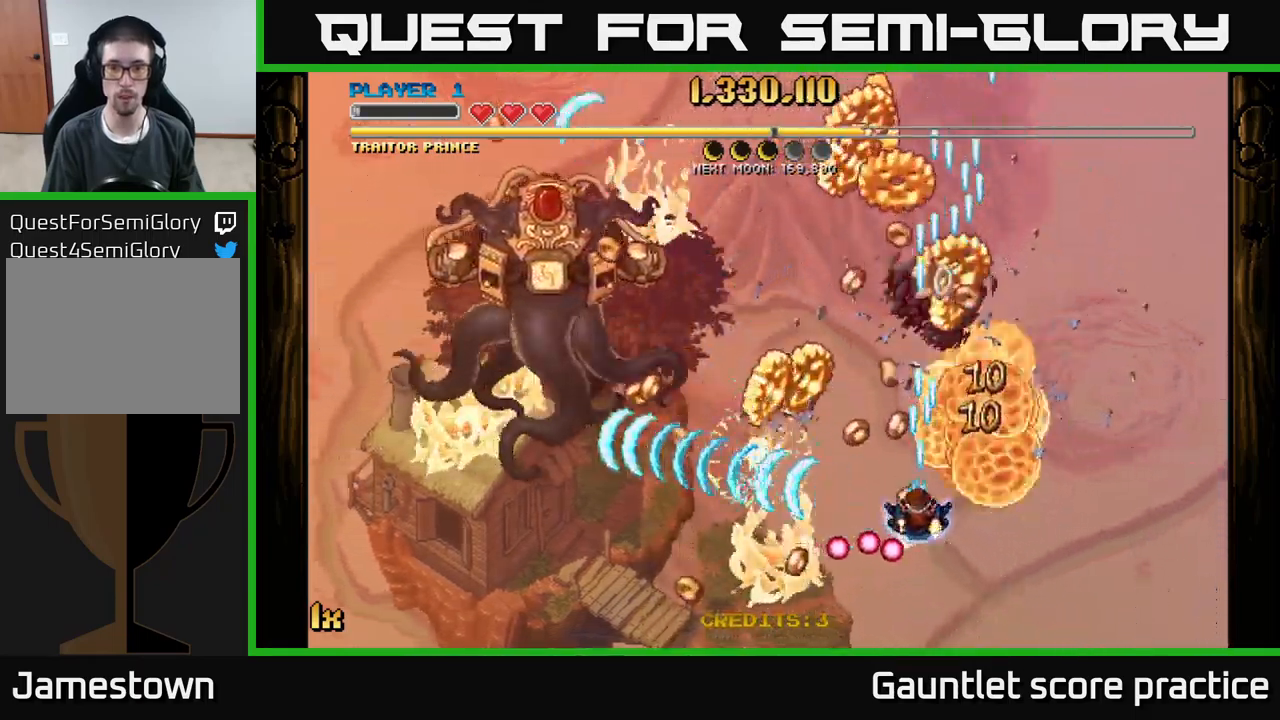
{"buttons": ["A"], "left_stick": "up-right", "events": [[250, "left_stick", "up-left"], [350, "X", "down"], [350, "left_stick", "up"], [450, "left_stick", "up-right"], [467, "X", "up"]]}
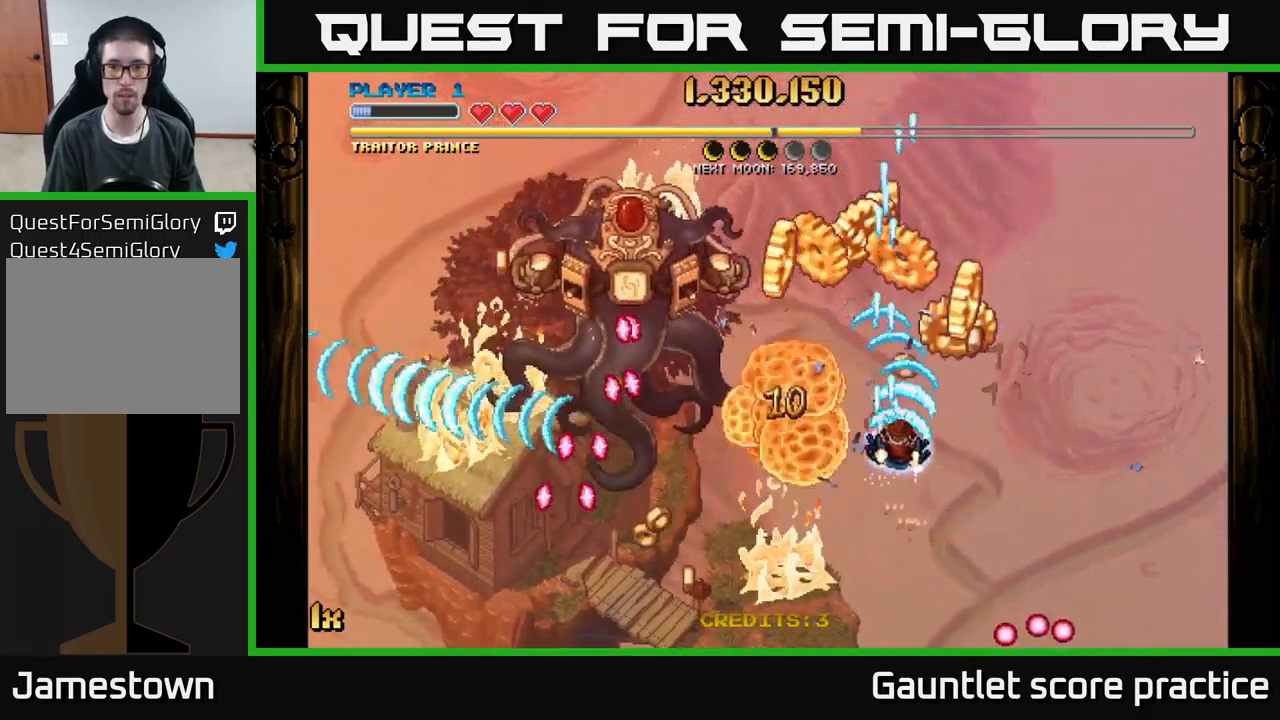
{"buttons": ["A"], "left_stick": "center", "events": [[184, "left_stick", "up-left"], [267, "left_stick", "down-left"], [367, "left_stick", "center"]]}
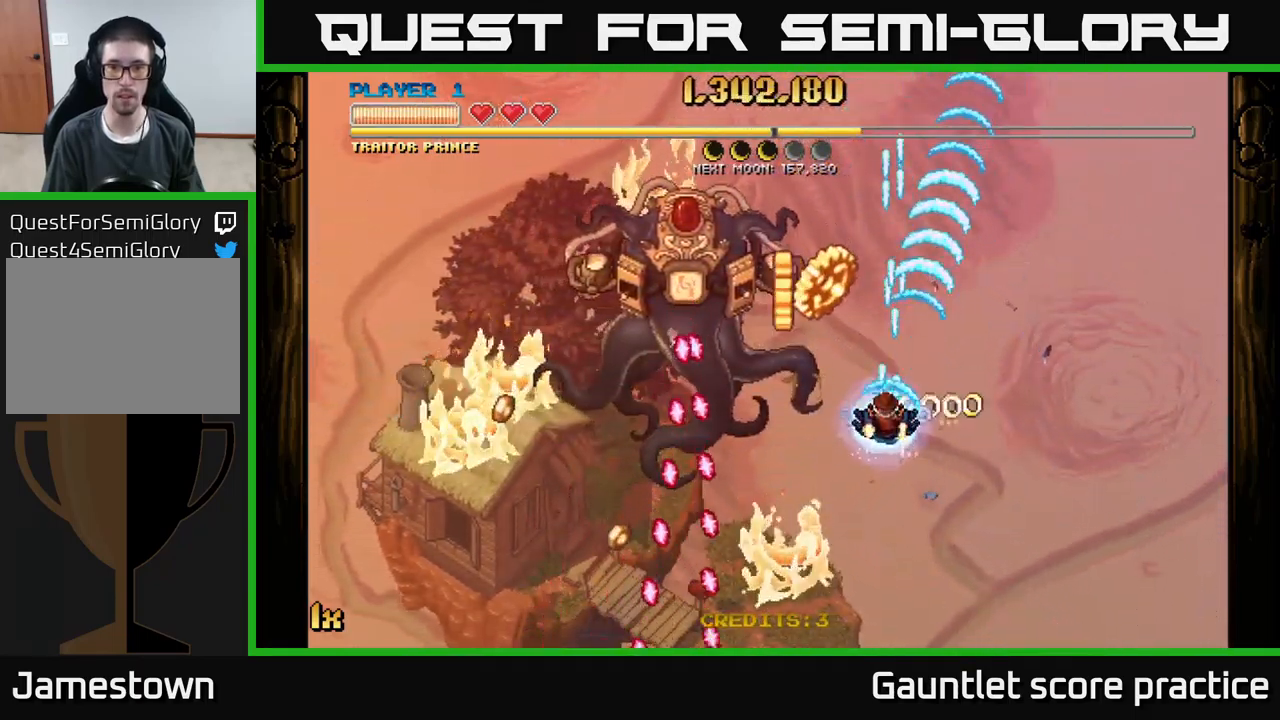
{"buttons": ["A"], "left_stick": "down-right", "events": [[17, "left_stick", "left"], [167, "left_stick", "up"], [267, "left_stick", "right"], [317, "left_stick", "down-right"]]}
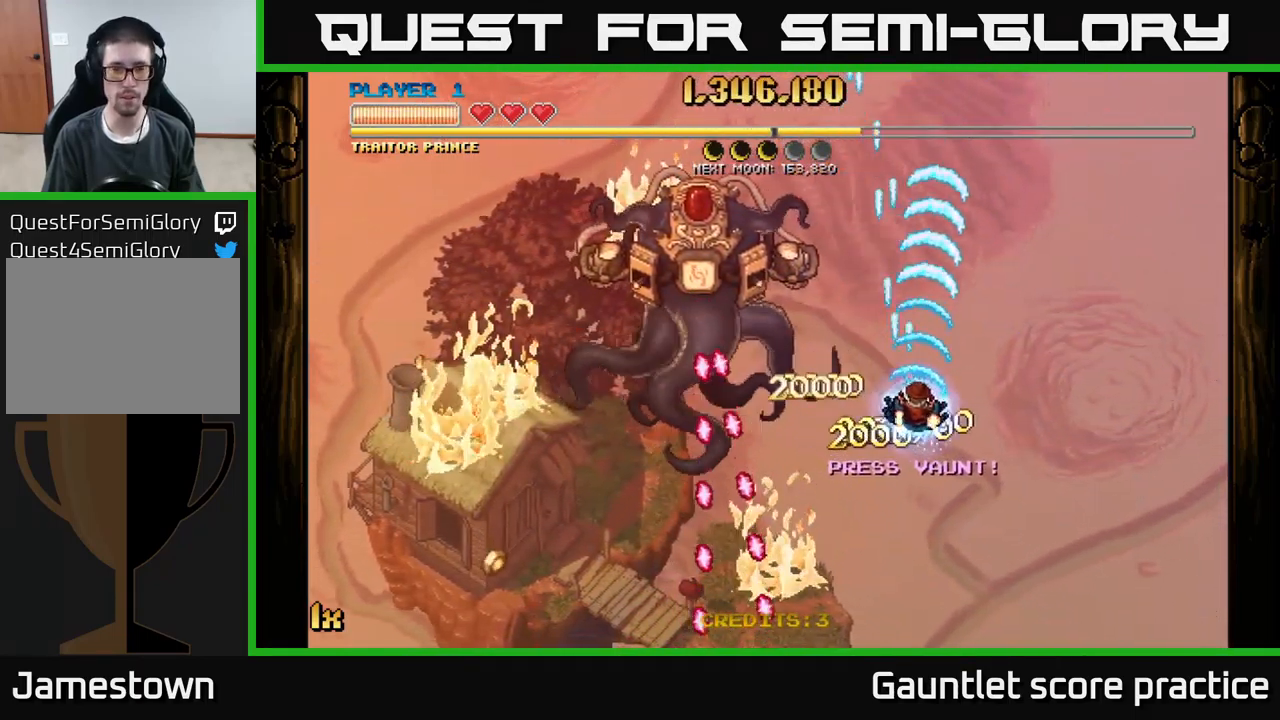
{"buttons": ["A"], "left_stick": "down-right", "events": [[100, "left_stick", "up-left"], [117, "X", "down"], [234, "X", "up"], [317, "left_stick", "up-right"], [434, "left_stick", "down-right"]]}
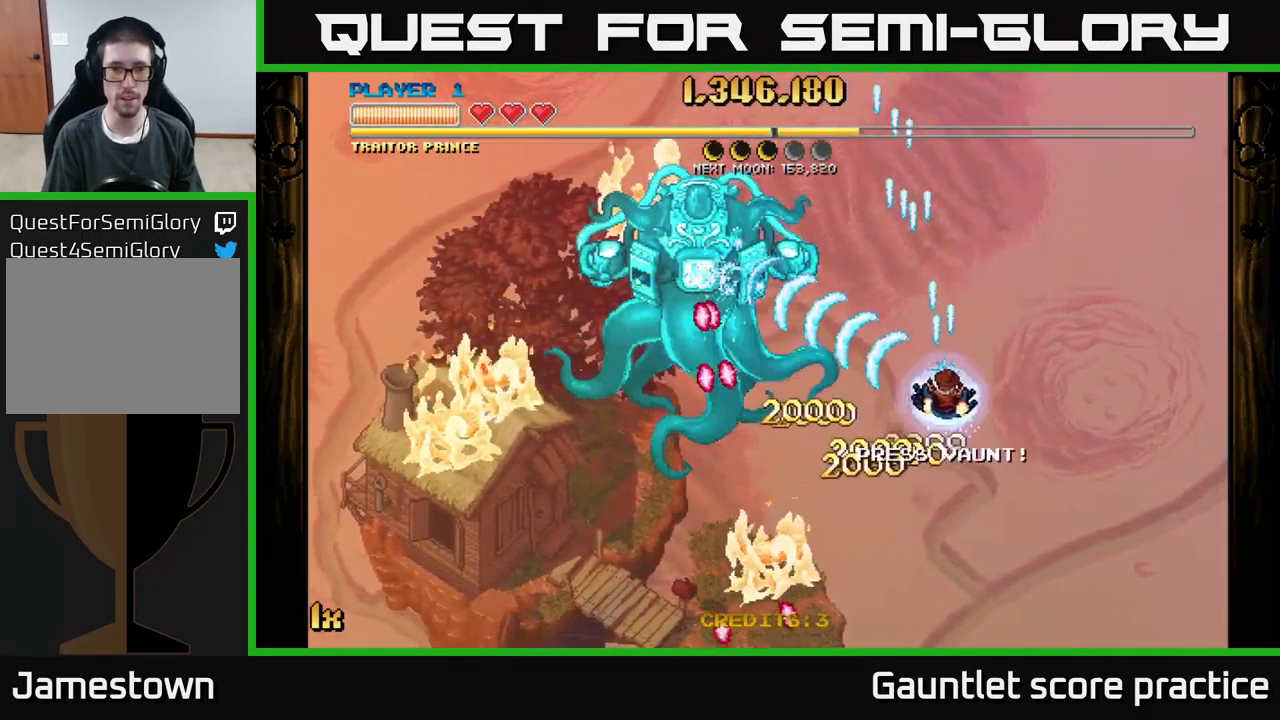
{"buttons": ["A"], "left_stick": "down-right", "events": []}
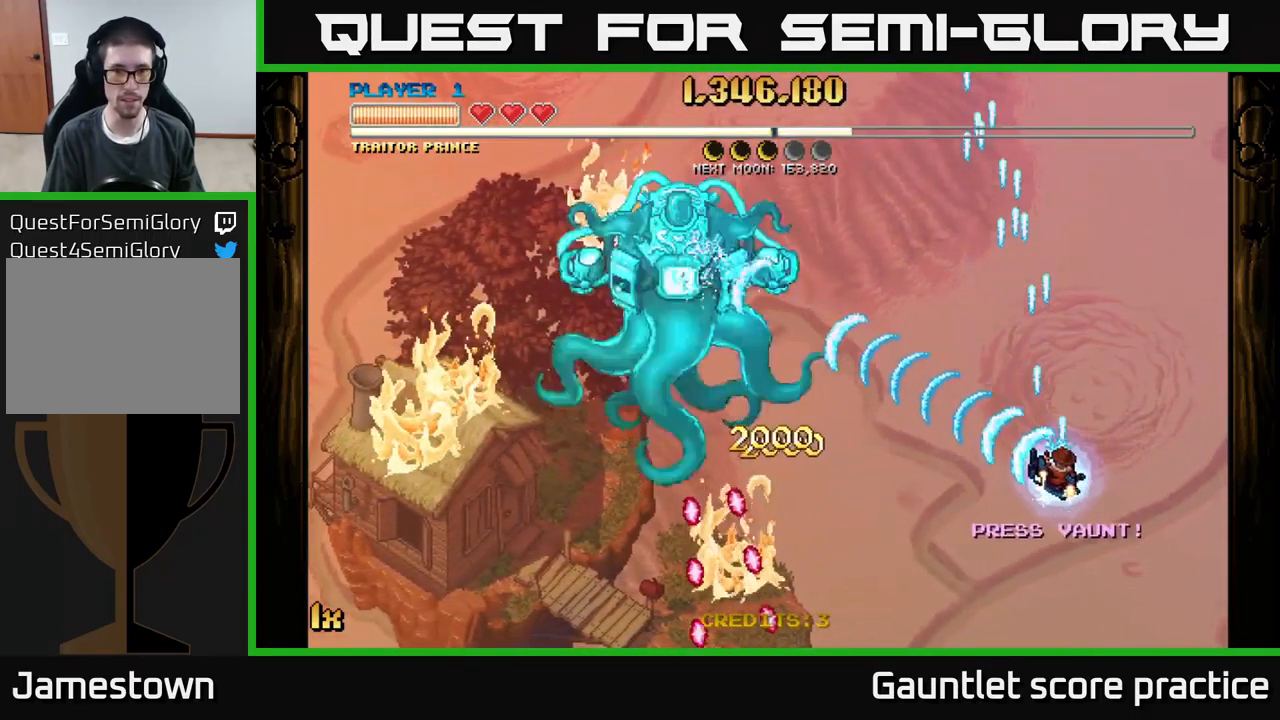
{"buttons": ["A"], "left_stick": "right", "events": [[200, "left_stick", "right"]]}
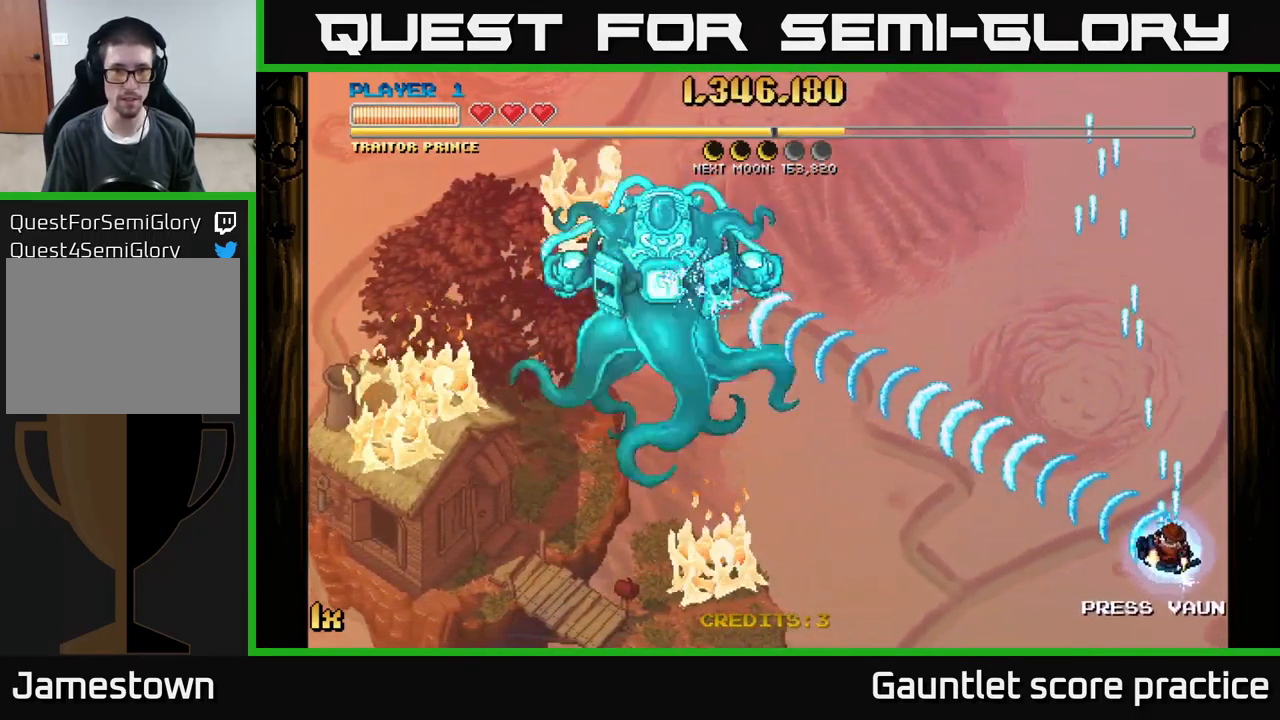
{"buttons": ["A"], "left_stick": "down", "events": [[17, "left_stick", "down-left"], [84, "left_stick", "up-left"], [134, "X", "down"], [167, "left_stick", "up"], [300, "X", "up"], [450, "left_stick", "center"], [500, "left_stick", "down"]]}
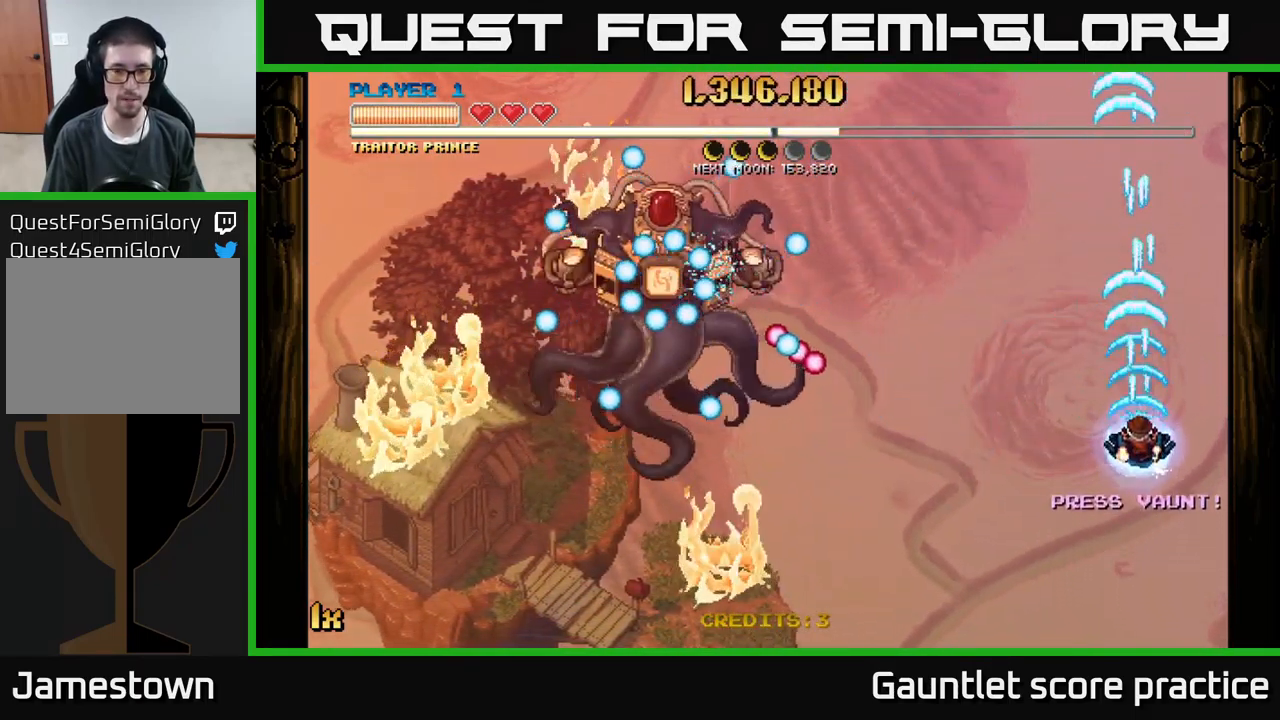
{"buttons": [], "left_stick": "left", "events": [[351, "A", "up"], [484, "left_stick", "left"]]}
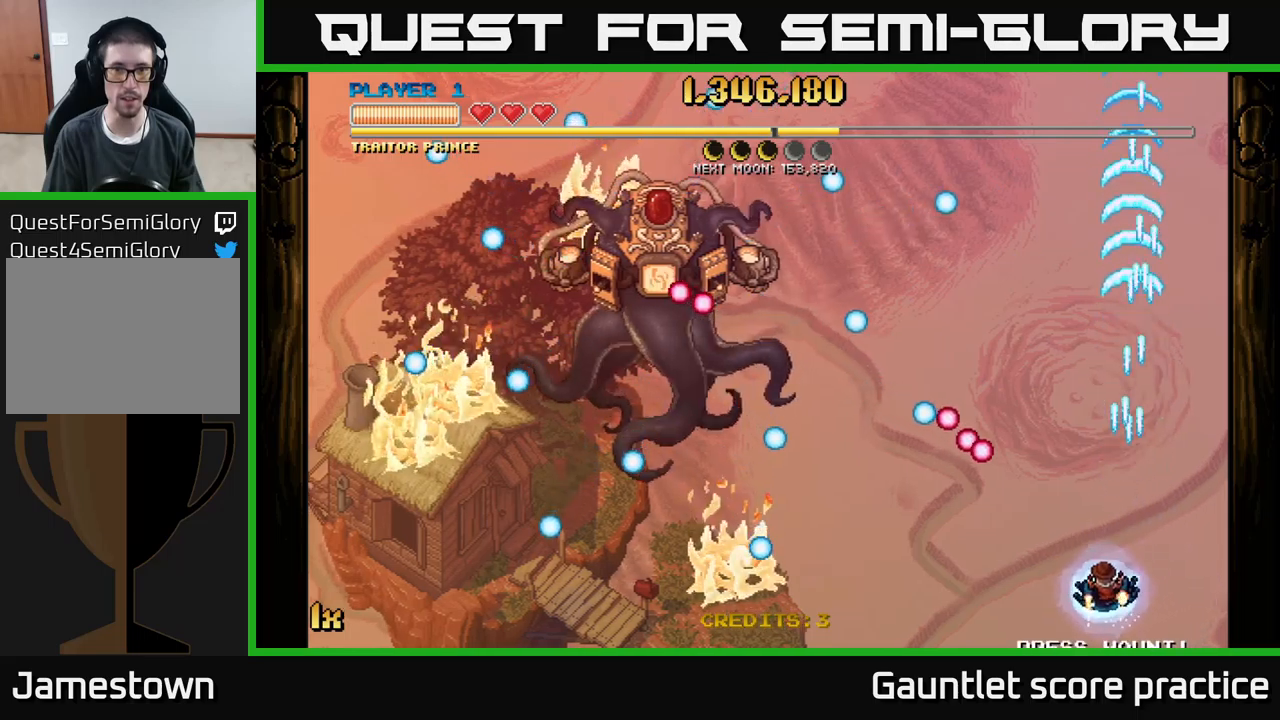
{"buttons": ["A"], "left_stick": "up-left", "events": [[67, "A", "down"], [283, "left_stick", "up-left"], [300, "X", "down"], [417, "X", "up"]]}
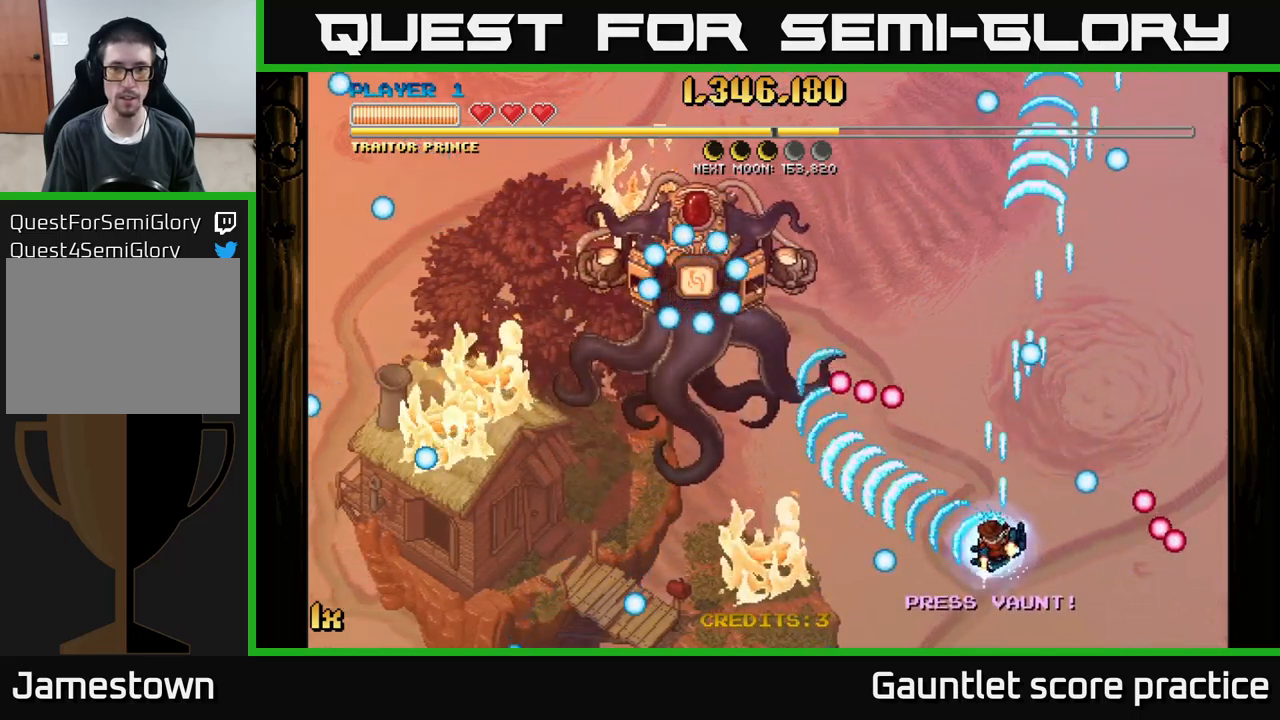
{"buttons": ["A"], "left_stick": "up", "events": [[33, "left_stick", "up-right"], [150, "X", "down"], [283, "X", "up"], [417, "left_stick", "up"]]}
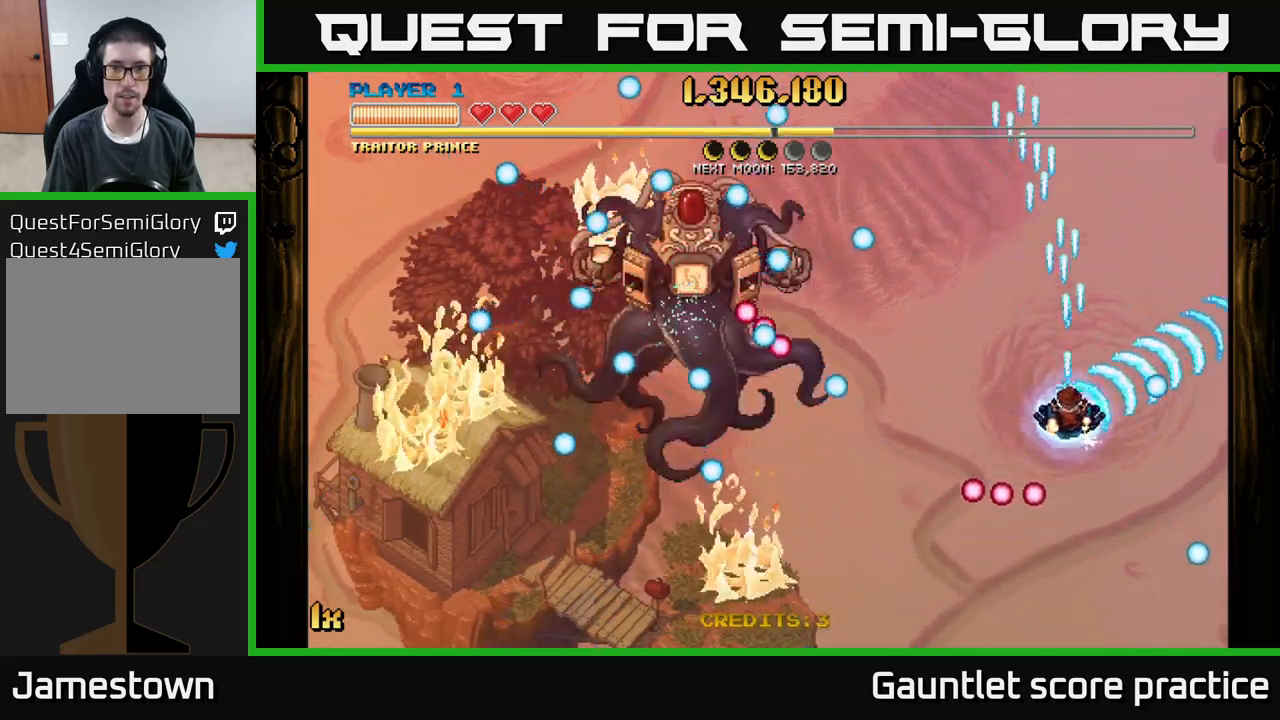
{"buttons": ["A"], "left_stick": "center", "events": [[100, "X", "down"], [167, "left_stick", "up-left"], [250, "X", "up"], [350, "left_stick", "center"]]}
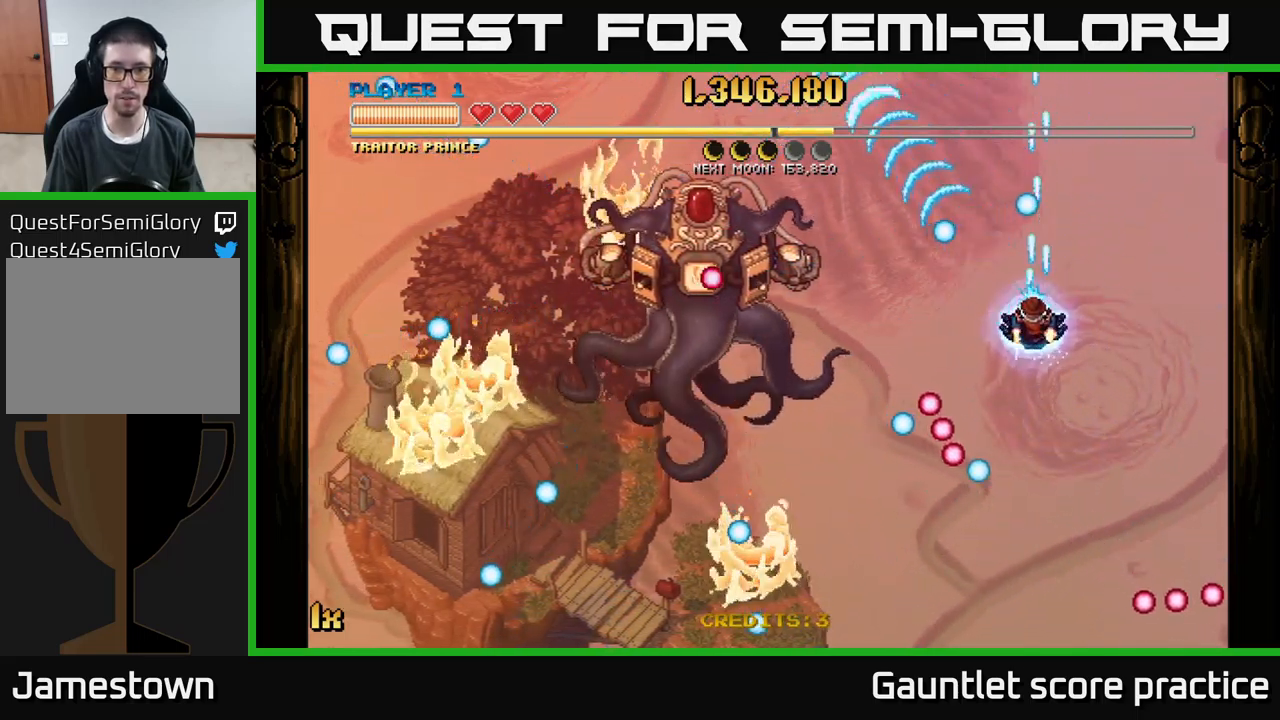
{"buttons": ["A"], "left_stick": "right", "events": [[83, "left_stick", "left"], [117, "X", "down"], [250, "X", "up"], [333, "left_stick", "right"]]}
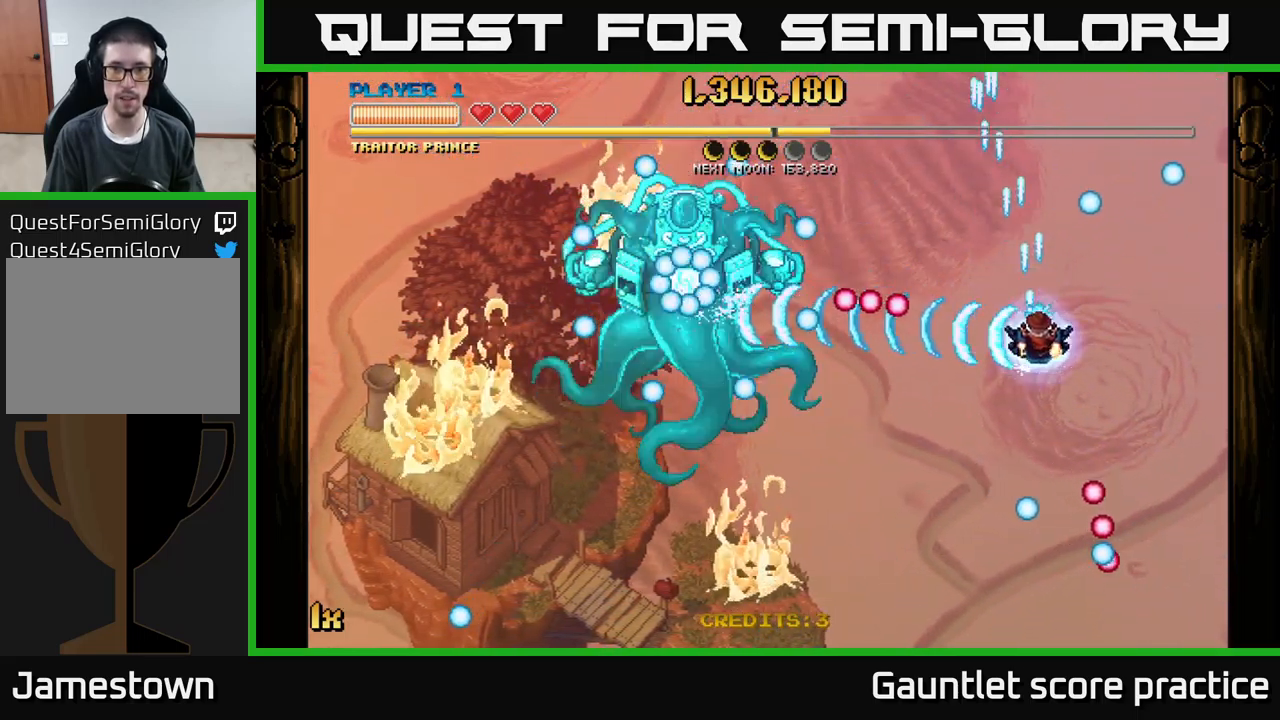
{"buttons": ["A"], "left_stick": "down-right", "events": [[83, "left_stick", "down-right"]]}
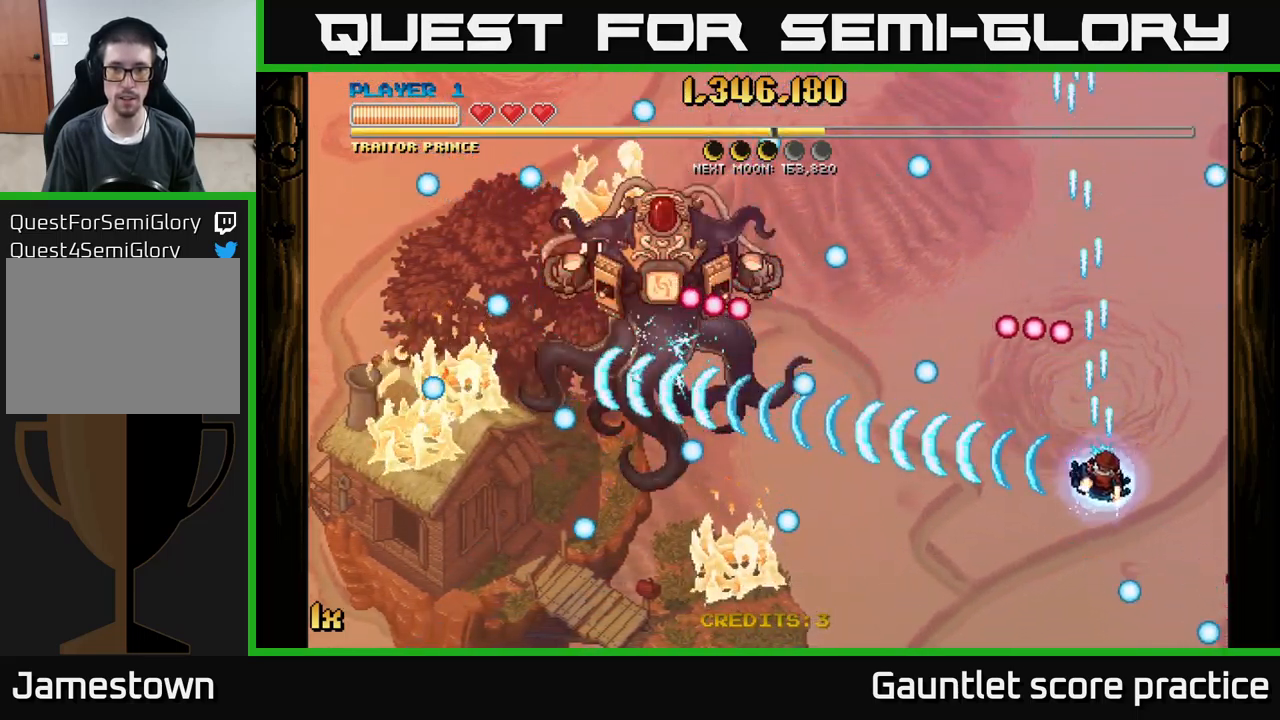
{"buttons": [], "left_stick": "left", "events": [[50, "X", "down"], [83, "left_stick", "up"], [167, "X", "up"], [183, "A", "up"], [233, "left_stick", "down"], [450, "left_stick", "left"]]}
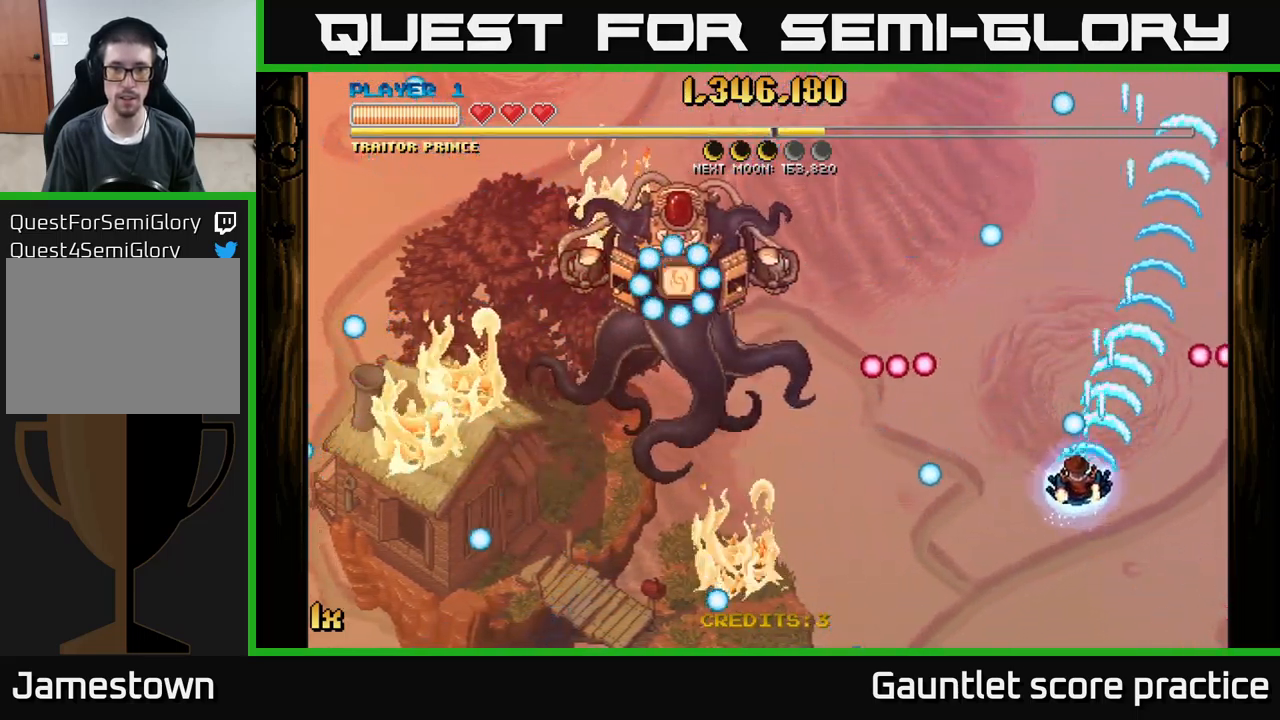
{"buttons": [], "left_stick": "up", "events": [[467, "left_stick", "up"]]}
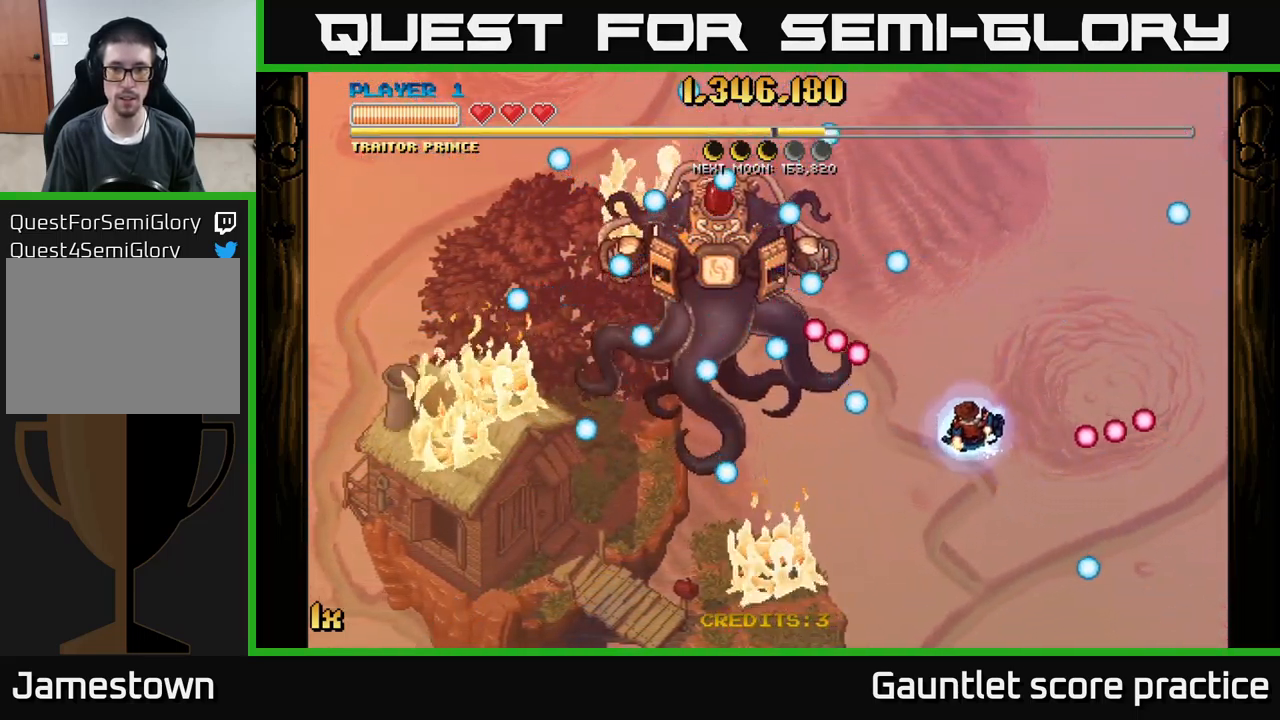
{"buttons": [], "left_stick": "center", "events": [[117, "left_stick", "up-right"], [400, "left_stick", "center"]]}
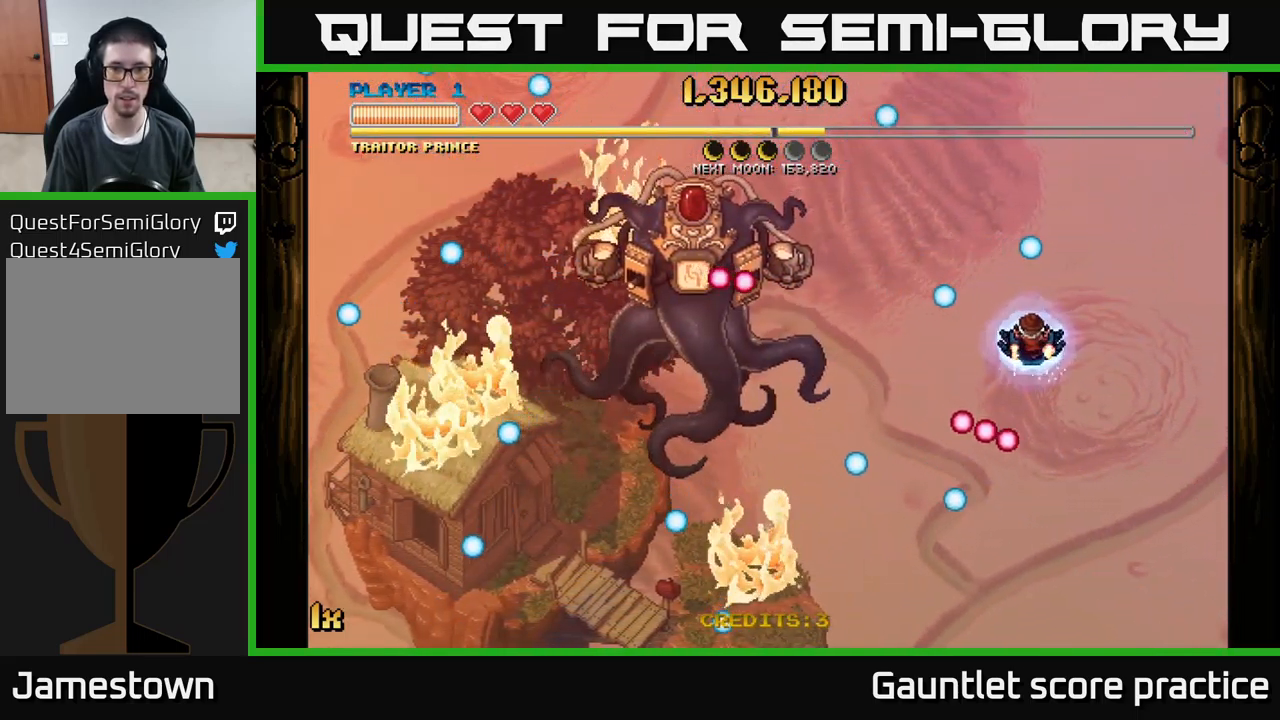
{"buttons": ["L1"], "left_stick": "up-left", "events": [[200, "left_stick", "down"], [317, "left_stick", "left"], [367, "L1", "down"], [383, "left_stick", "up-left"]]}
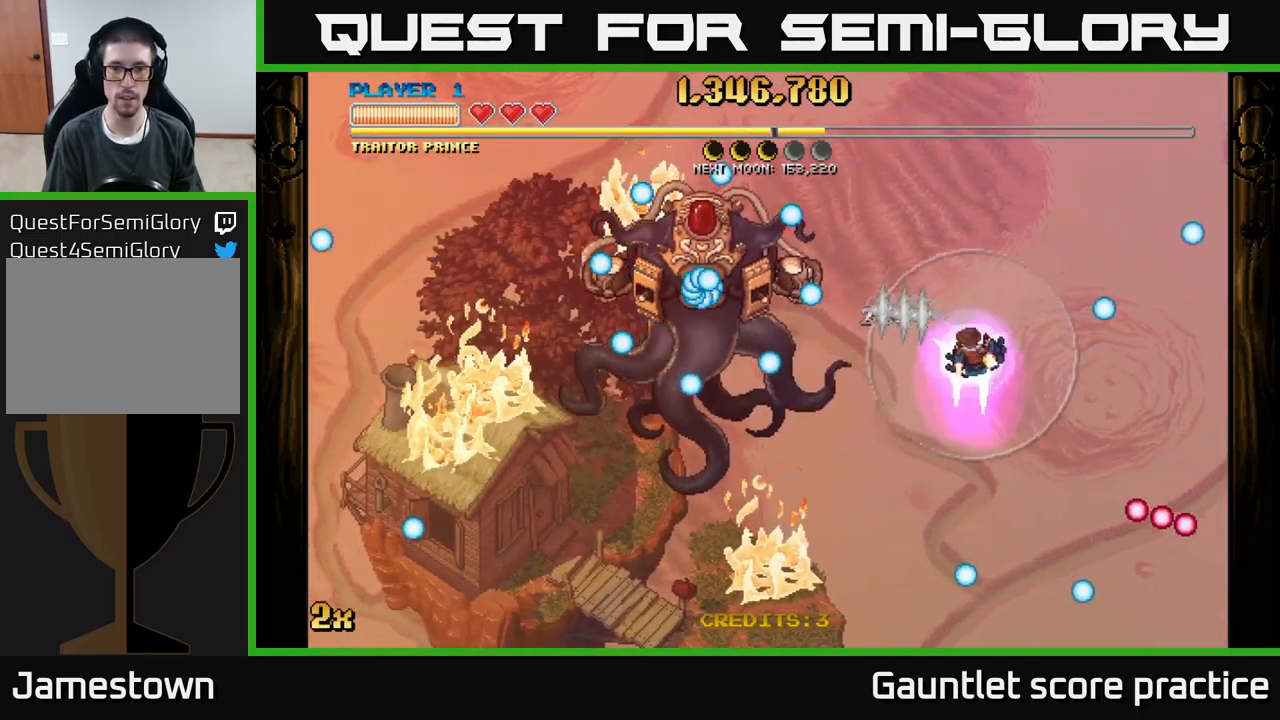
{"buttons": [], "left_stick": "left", "events": [[17, "L1", "up"], [133, "left_stick", "left"]]}
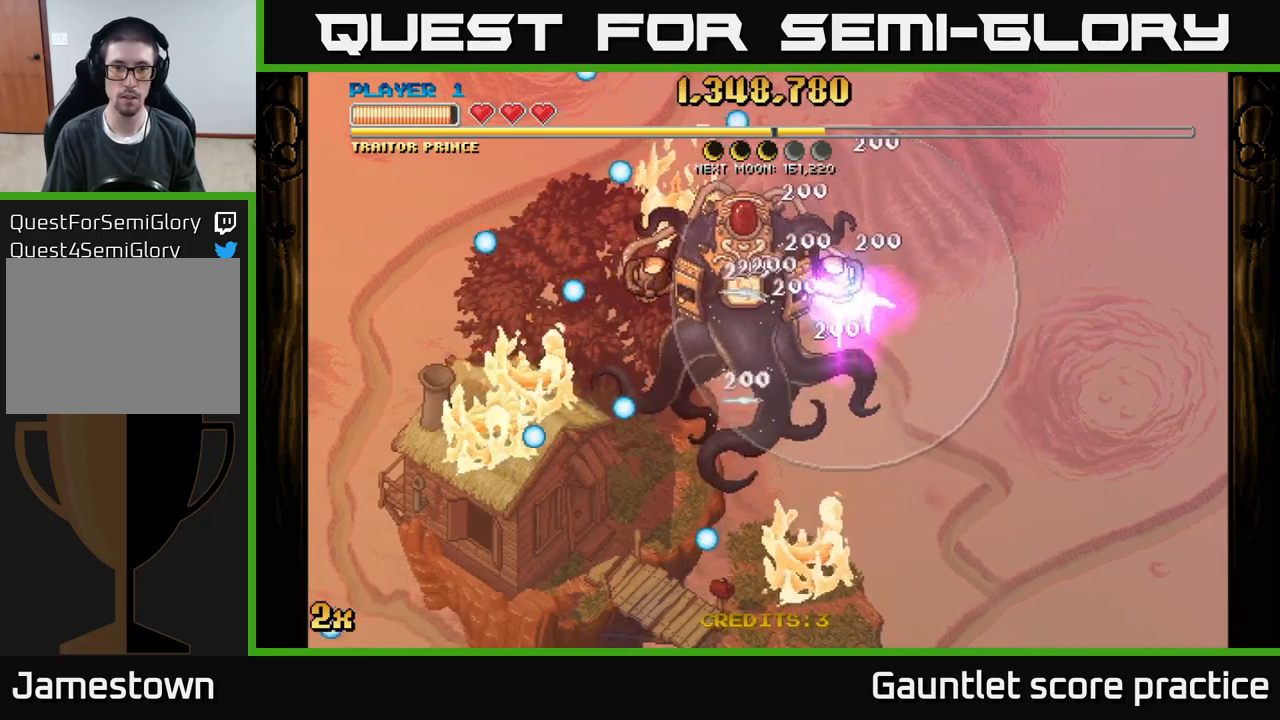
{"buttons": [], "left_stick": "right", "events": [[100, "left_stick", "center"], [383, "left_stick", "right"]]}
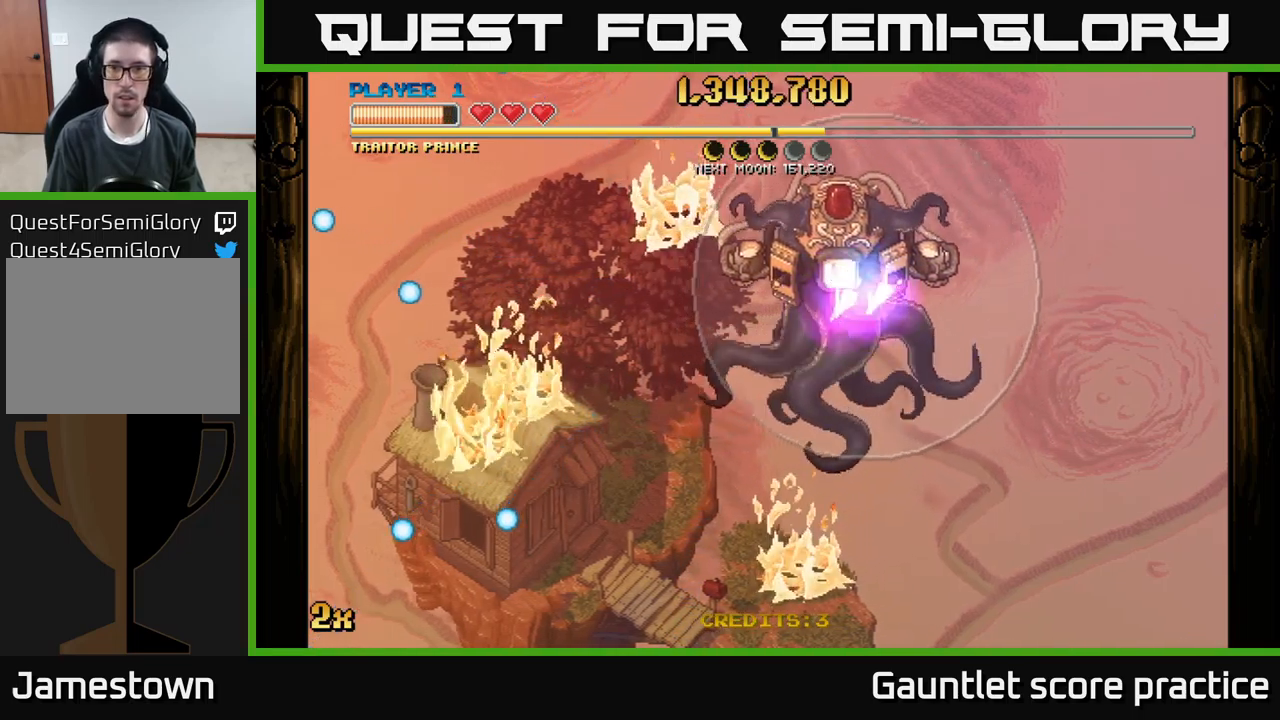
{"buttons": [], "left_stick": "center", "events": [[117, "left_stick", "center"], [233, "left_stick", "right"], [367, "left_stick", "center"]]}
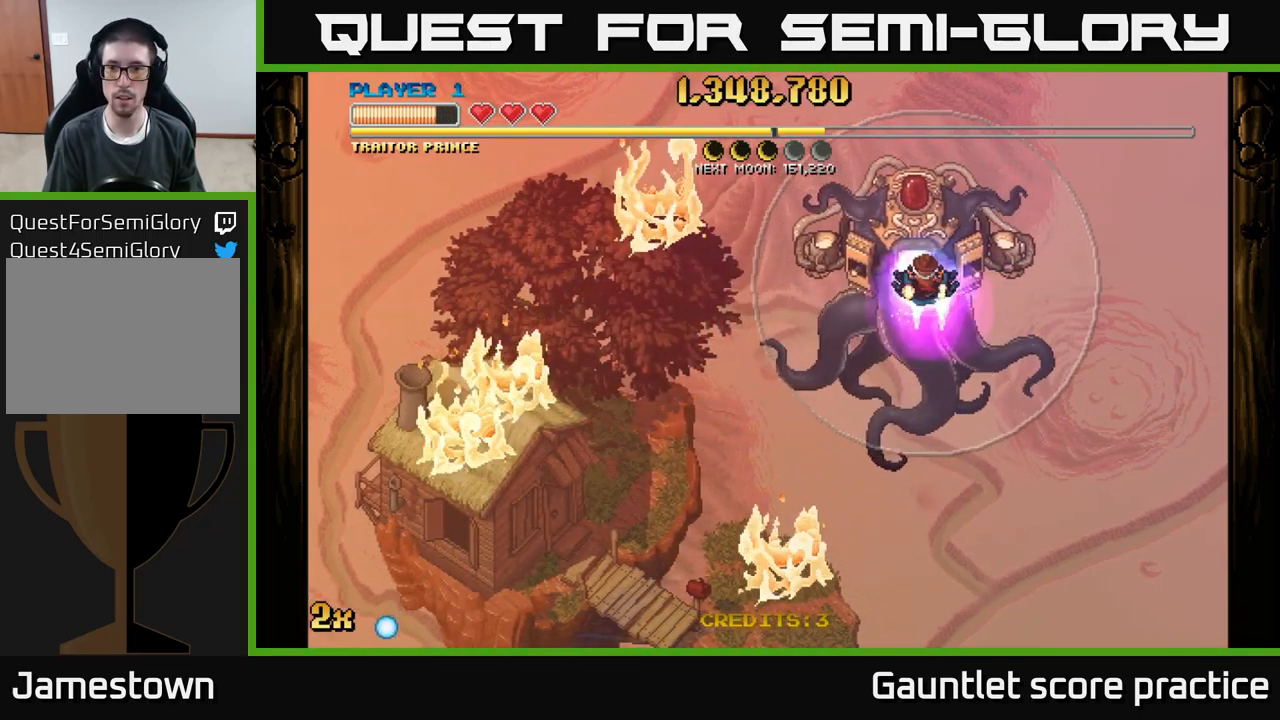
{"buttons": [], "left_stick": "center", "events": [[17, "left_stick", "right"], [167, "left_stick", "center"], [317, "left_stick", "right"], [450, "left_stick", "center"]]}
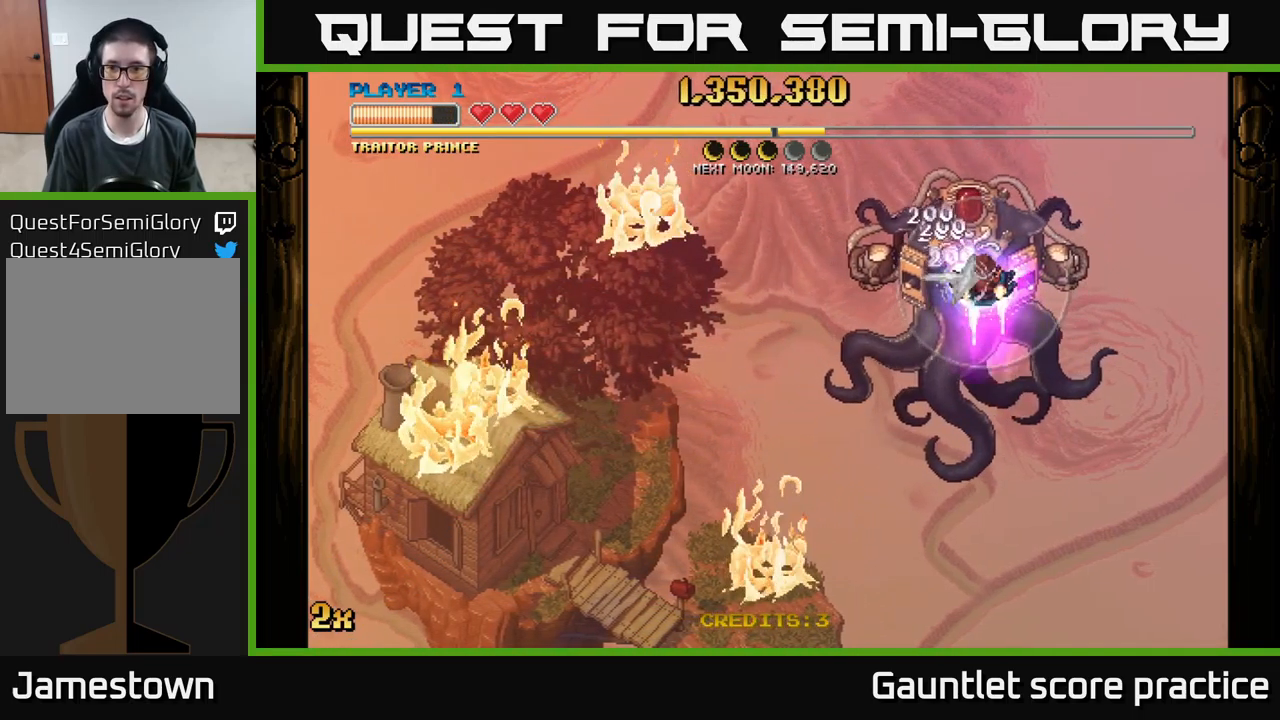
{"buttons": [], "left_stick": "left", "events": [[150, "left_stick", "left"]]}
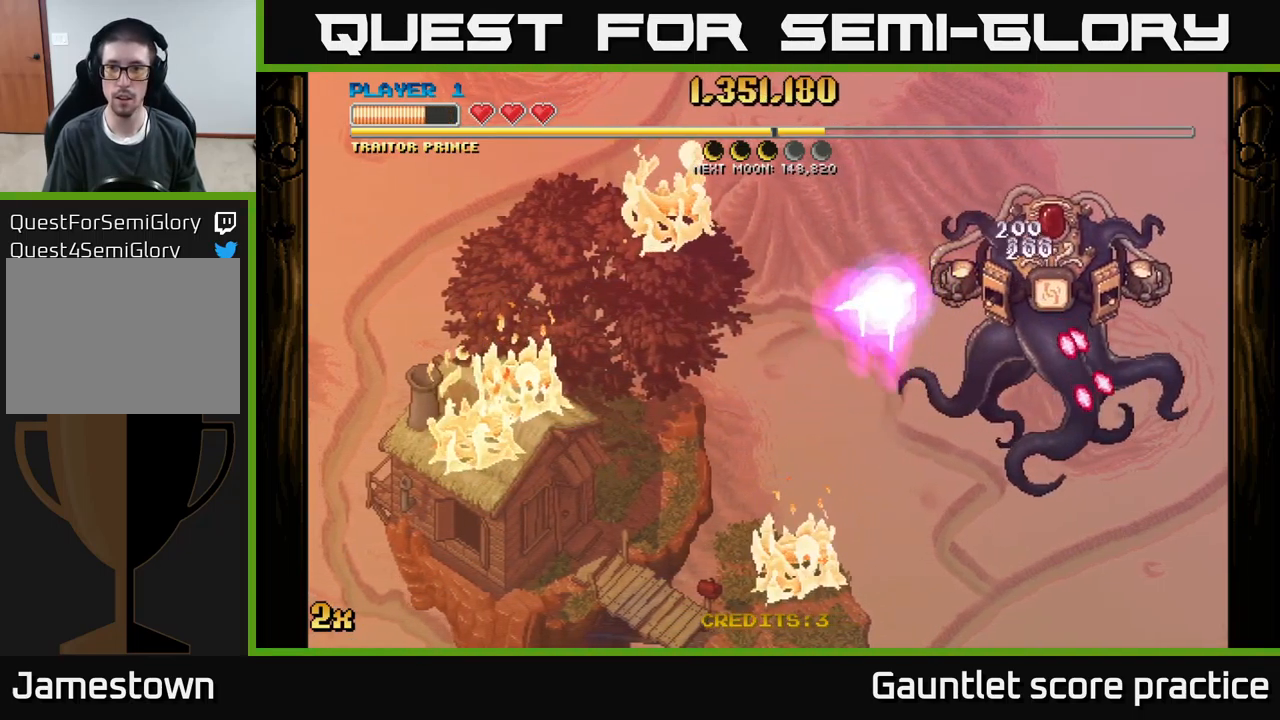
{"buttons": ["A"], "left_stick": "down-left", "events": [[50, "A", "down"], [100, "X", "down"], [233, "X", "up"], [417, "left_stick", "down-left"]]}
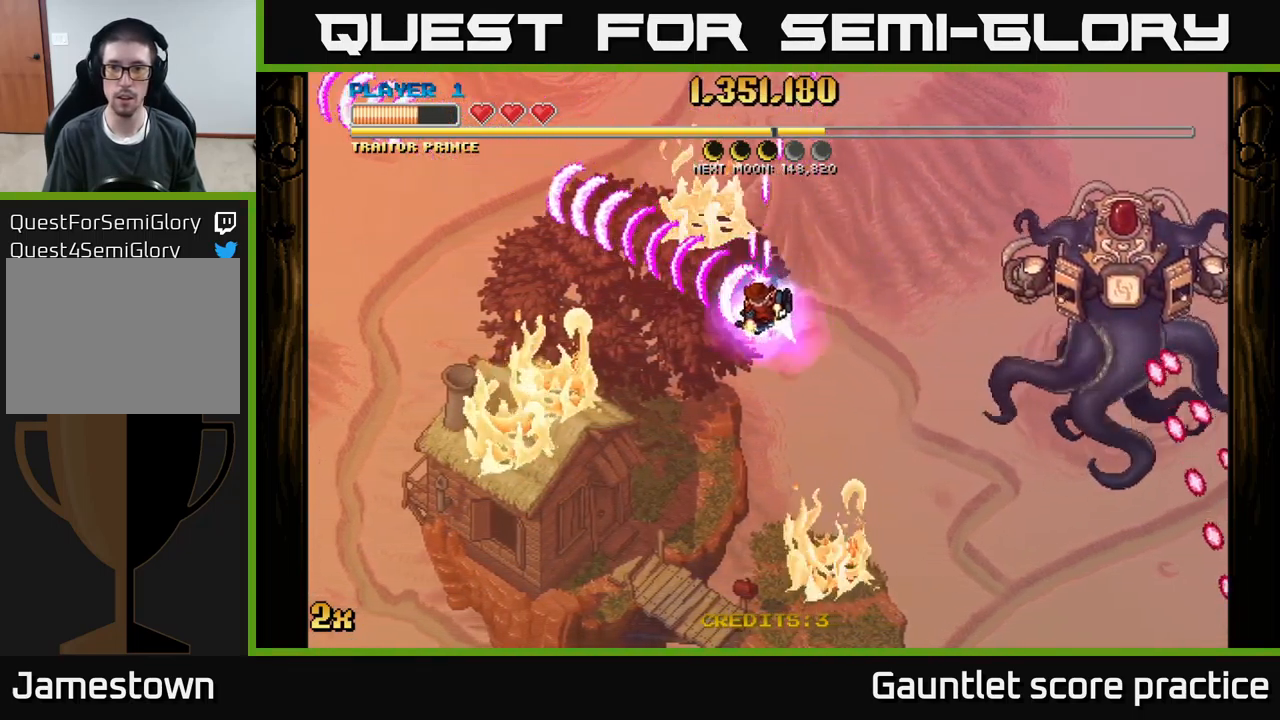
{"buttons": ["A", "X"], "left_stick": "right", "events": [[483, "left_stick", "right"], [500, "X", "down"]]}
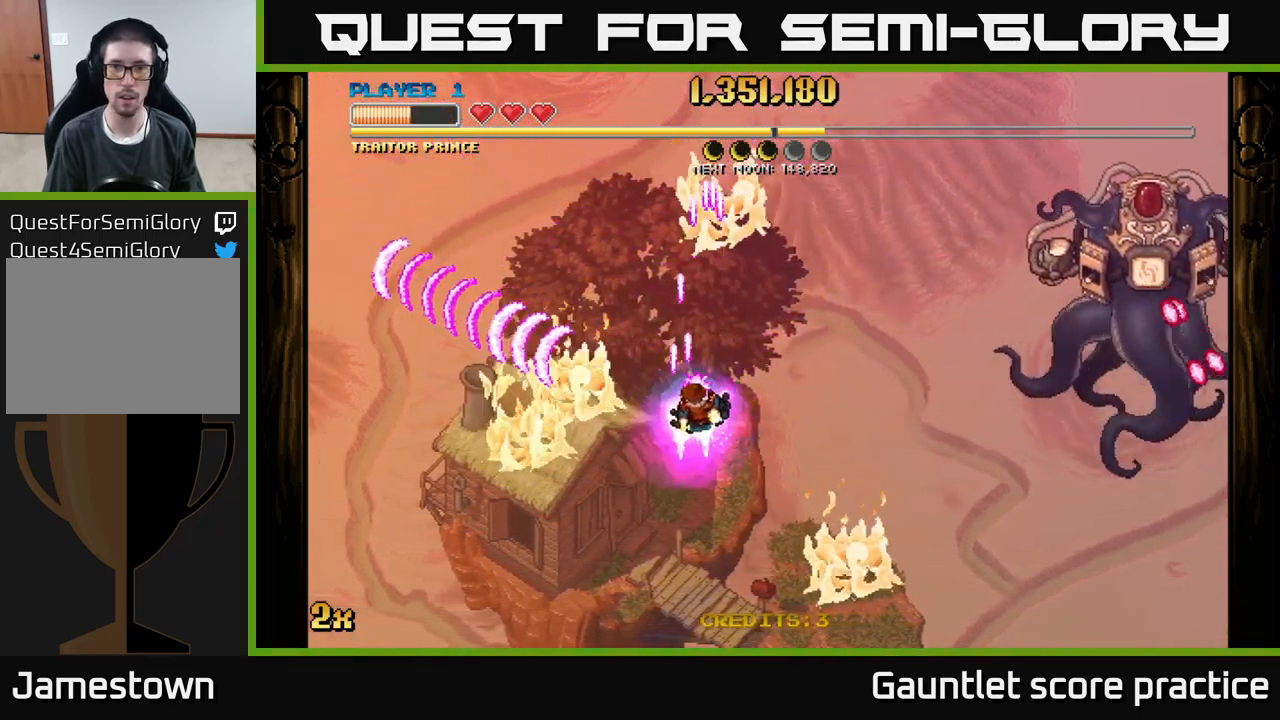
{"buttons": ["A"], "left_stick": "down-left", "events": [[17, "left_stick", "up-right"], [150, "X", "up"], [267, "left_stick", "down-left"]]}
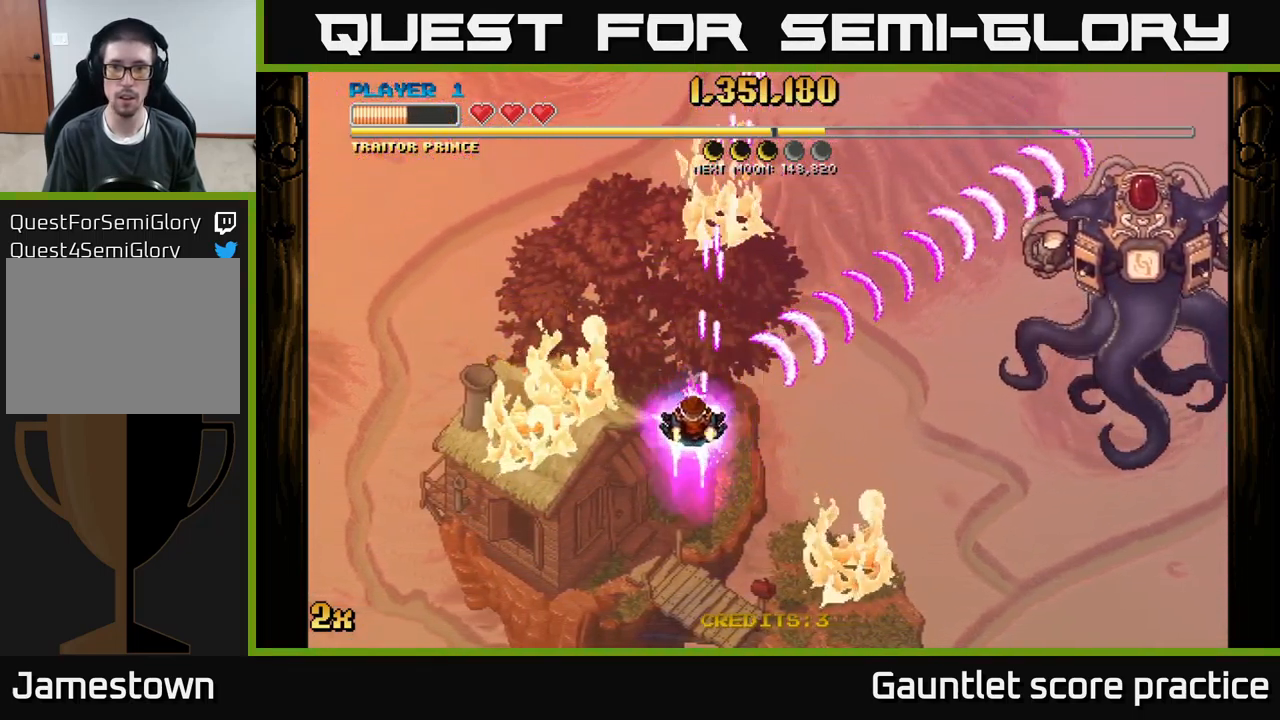
{"buttons": ["A"], "left_stick": "down", "events": [[33, "left_stick", "down"]]}